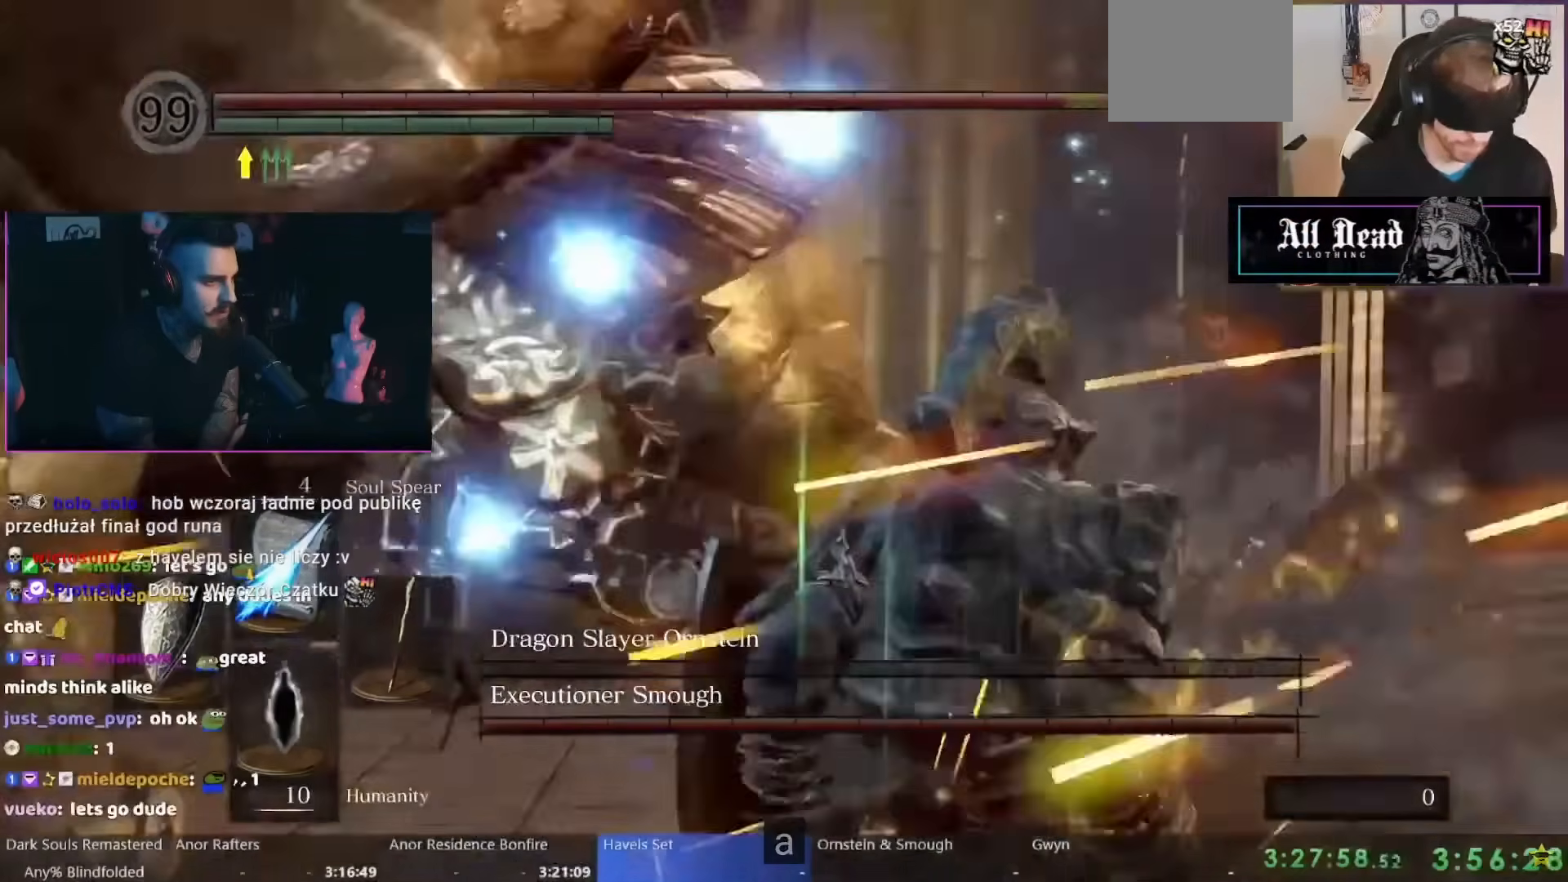
Gameplay with a controller (Nintendo layout); each line is a JSON object with the inputs held at the frame after it. "events" lists button and stick changes between this image and that frame as [ms after this image, input, new state], when the widget could be followed in between. Not read: L1 L2 L3 R2 R3 SELECT Z.
{"buttons": [], "left_stick": "up", "right_stick": "center", "events": [[150, "right_stick", "right"], [183, "left_stick", "up"], [350, "right_stick", "center"]]}
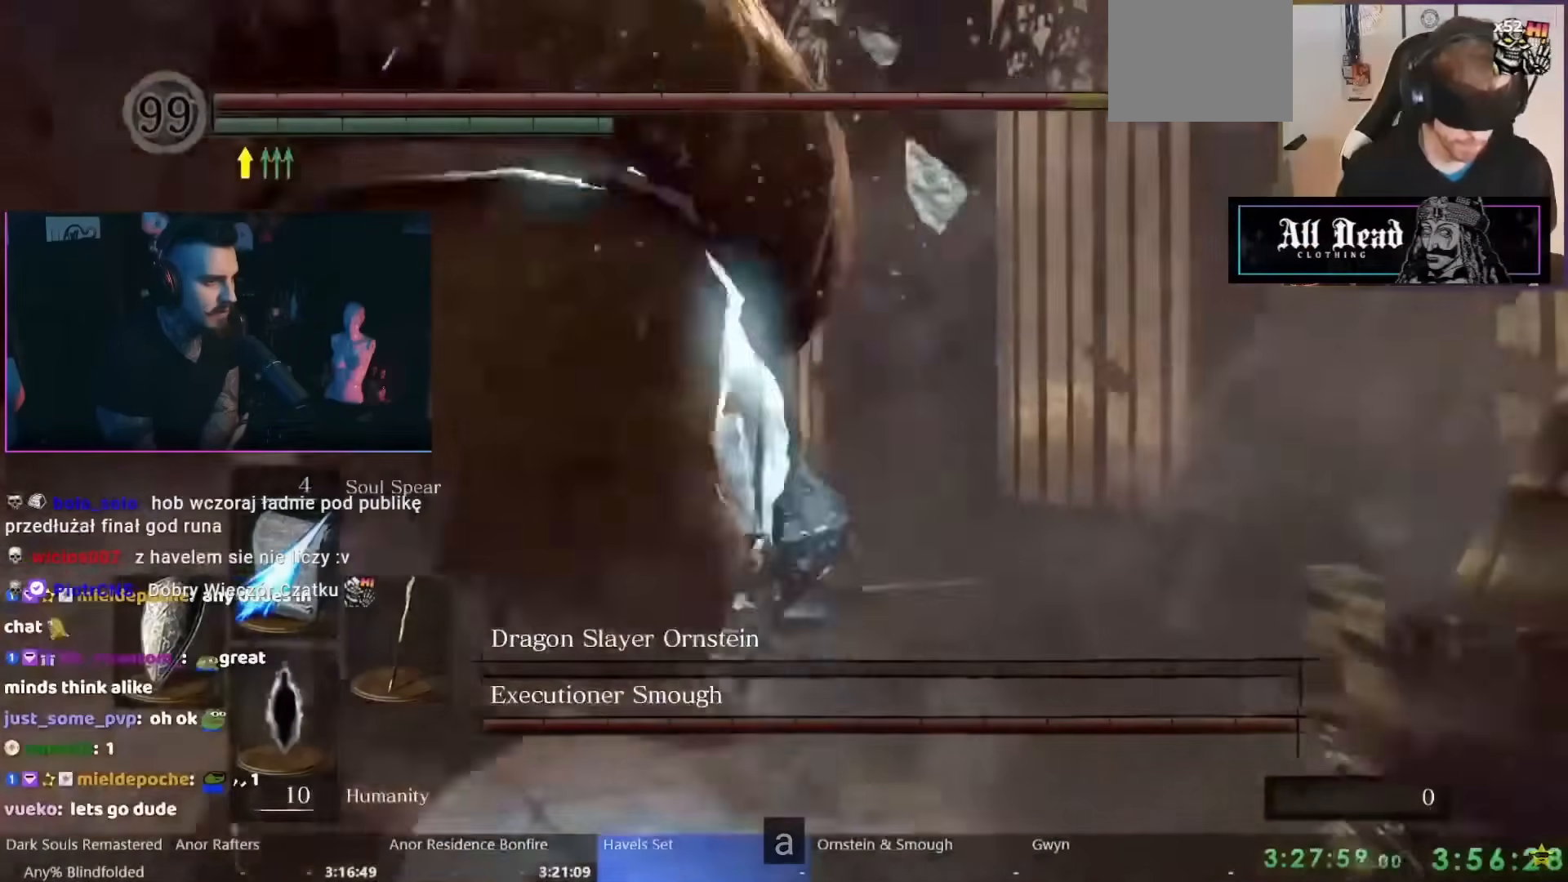
{"buttons": [], "left_stick": "center", "right_stick": "left", "events": [[50, "left_stick", "center"], [83, "right_stick", "left"]]}
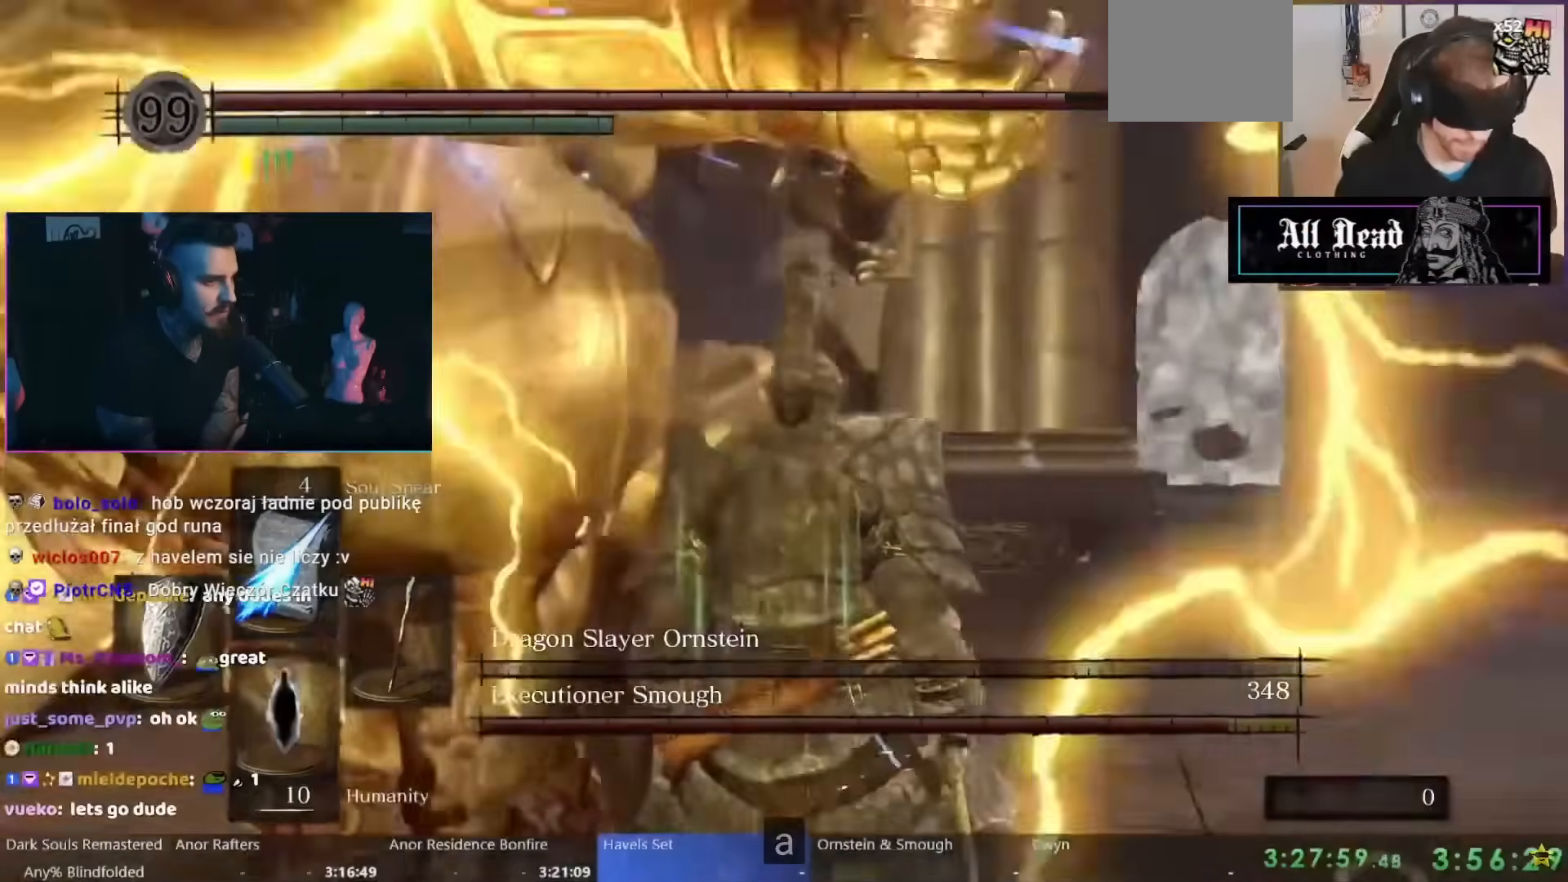
{"buttons": [], "left_stick": "center", "right_stick": "center", "events": [[33, "right_stick", "center"]]}
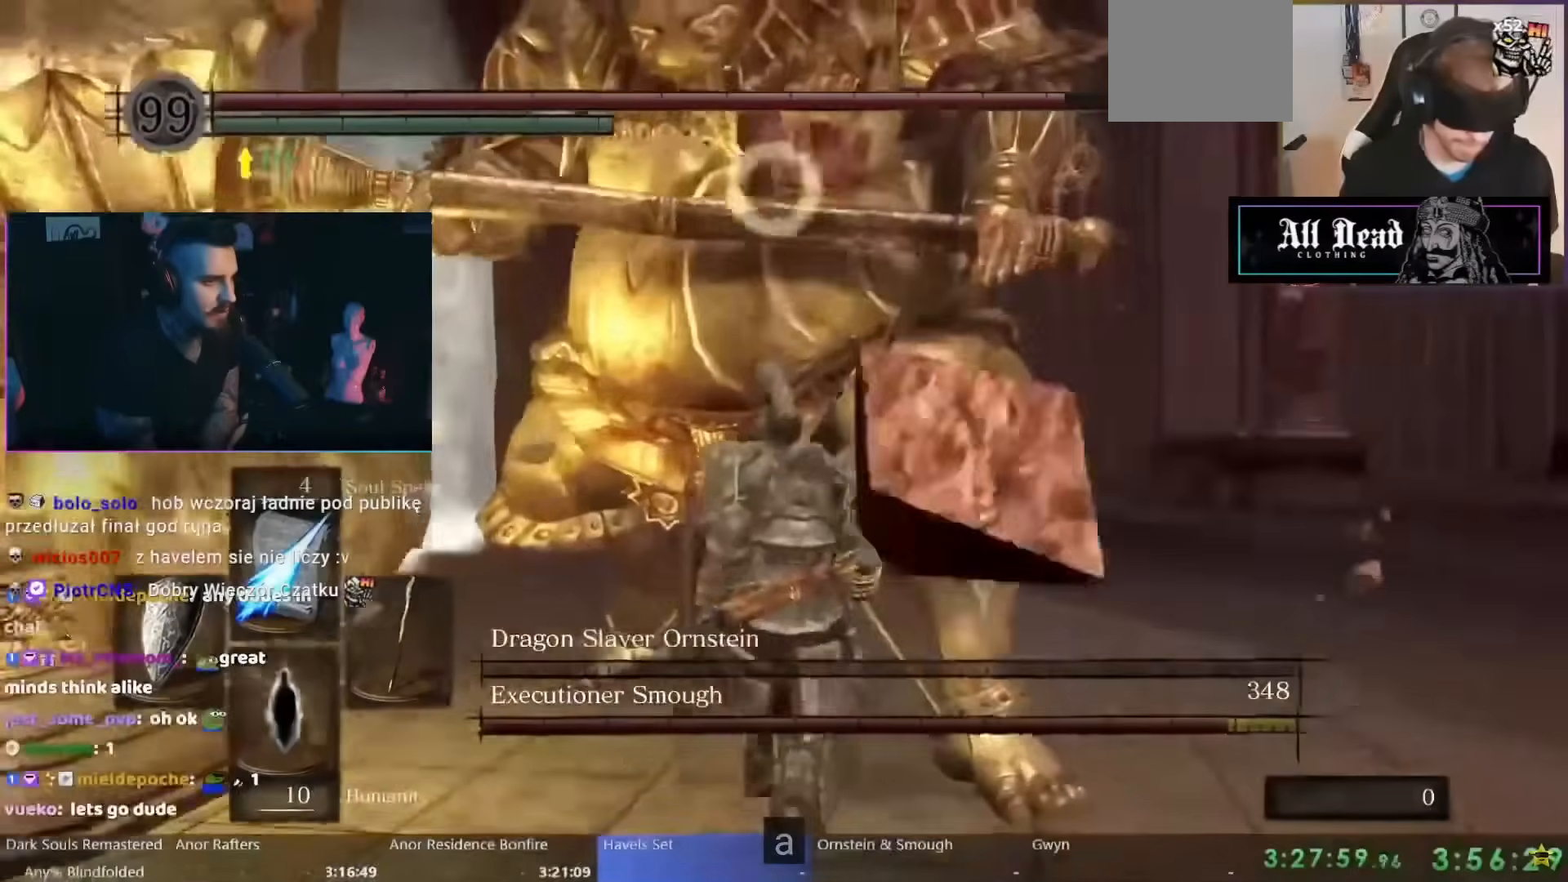
{"buttons": ["R1"], "left_stick": "center", "right_stick": "center", "events": [[133, "R1", "down"], [250, "R1", "up"], [300, "R1", "down"], [383, "R1", "up"], [467, "R1", "down"]]}